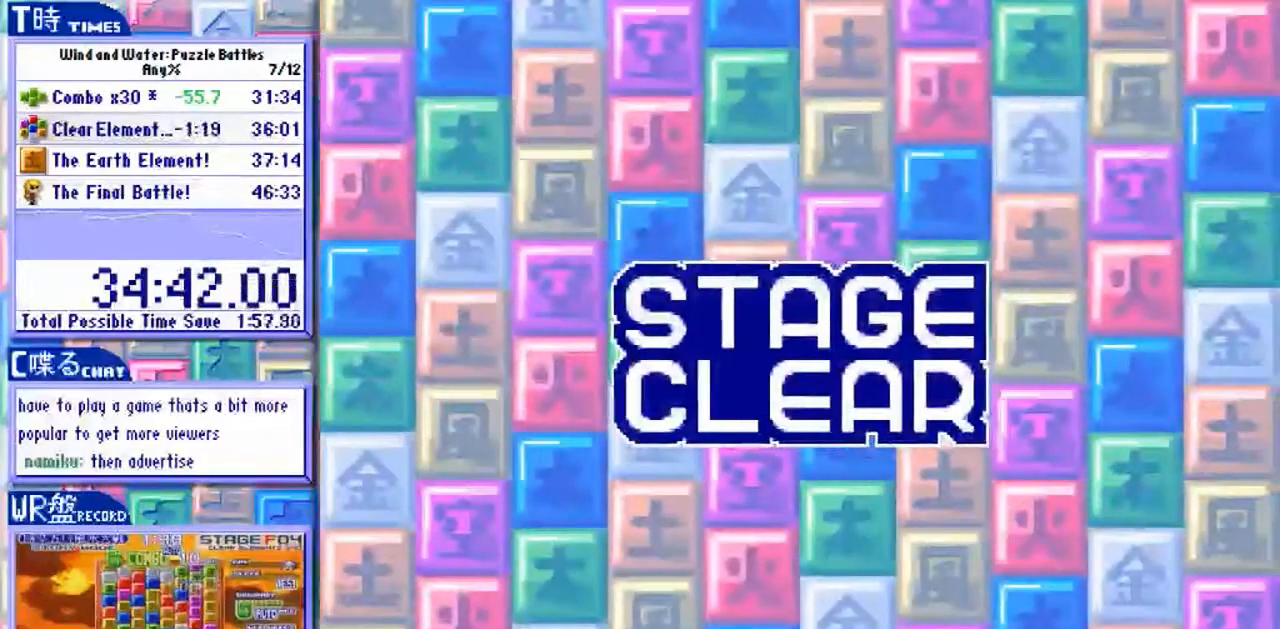
Gameplay with a controller (arcade stick); each line is a JSON object with the inputs held at the frame after it. "events" lists button and stick changes between this image and that frame as [ms after this image, input, new state], when the widget could be followed in between. Not read: L3 R3.
{"buttons": ["Y"], "left_stick": "center", "events": []}
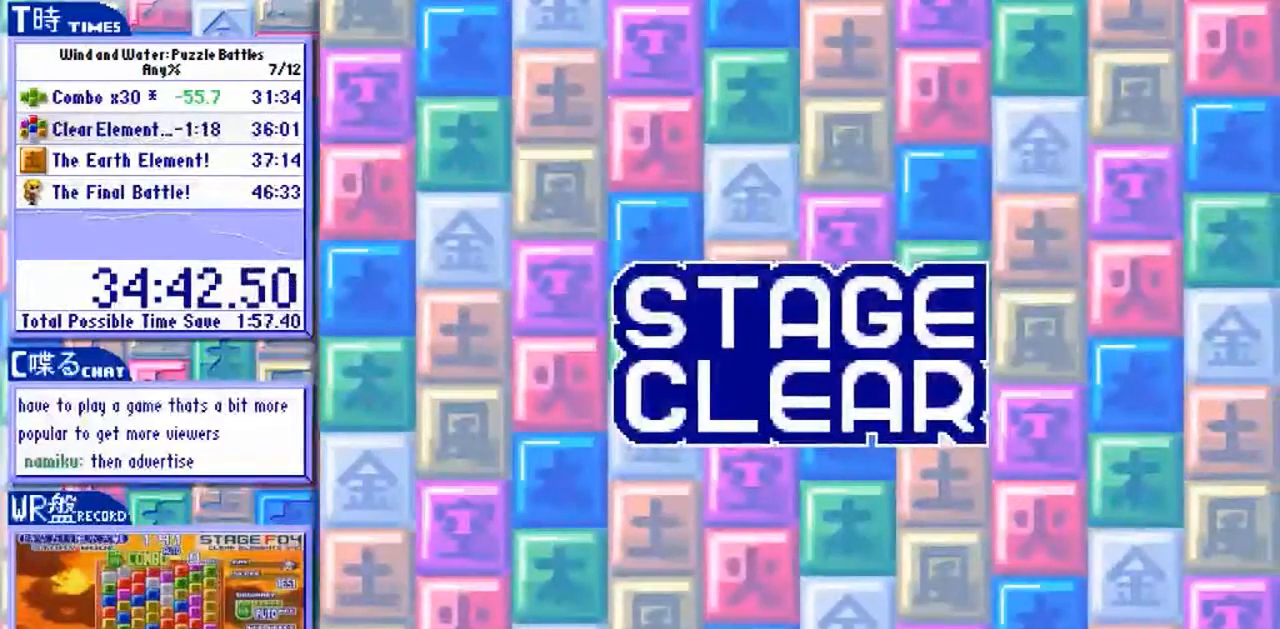
{"buttons": ["Y"], "left_stick": "center", "events": []}
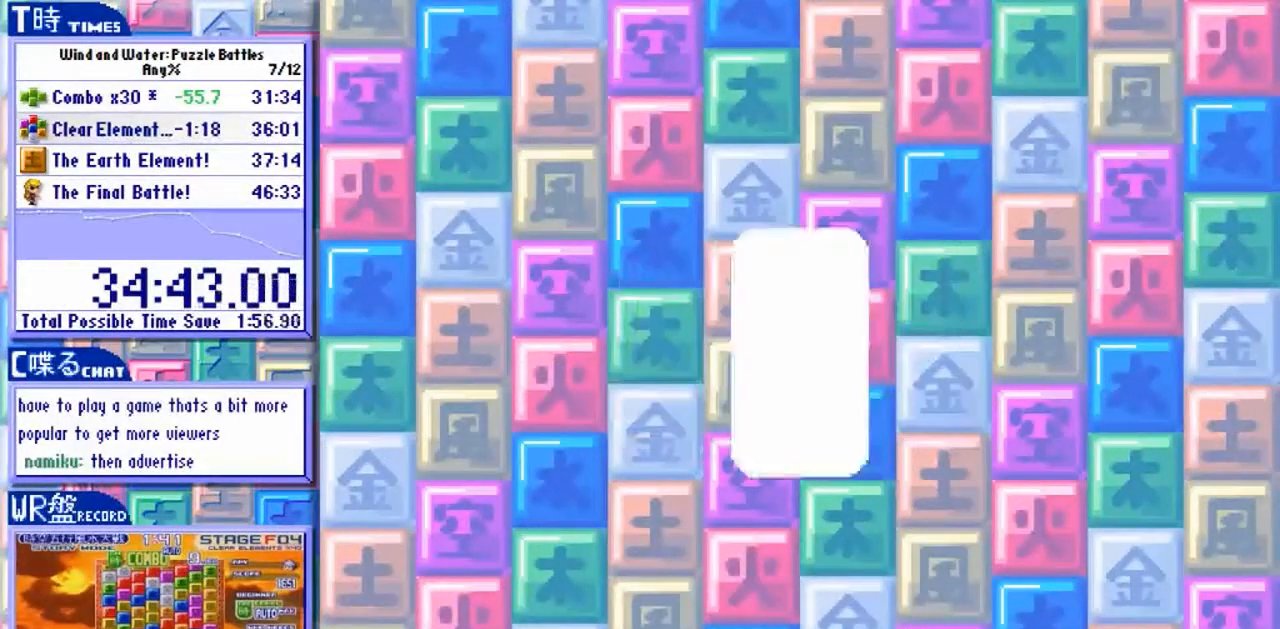
{"buttons": ["Y"], "left_stick": "center", "events": []}
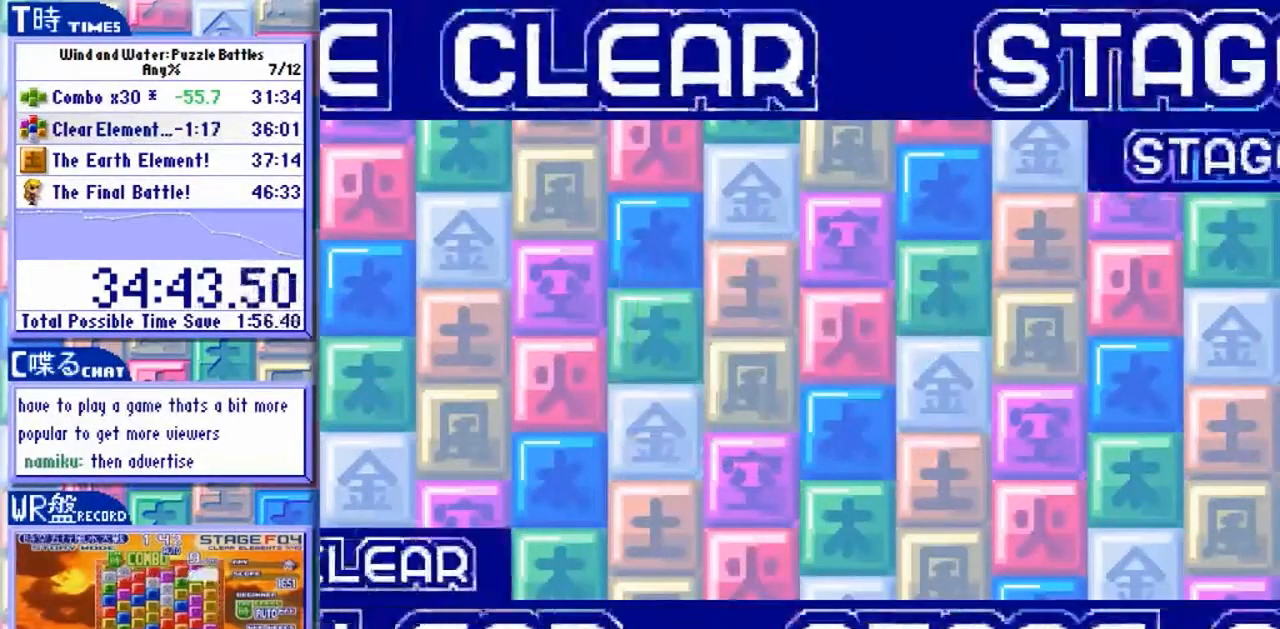
{"buttons": ["Y"], "left_stick": "center", "events": []}
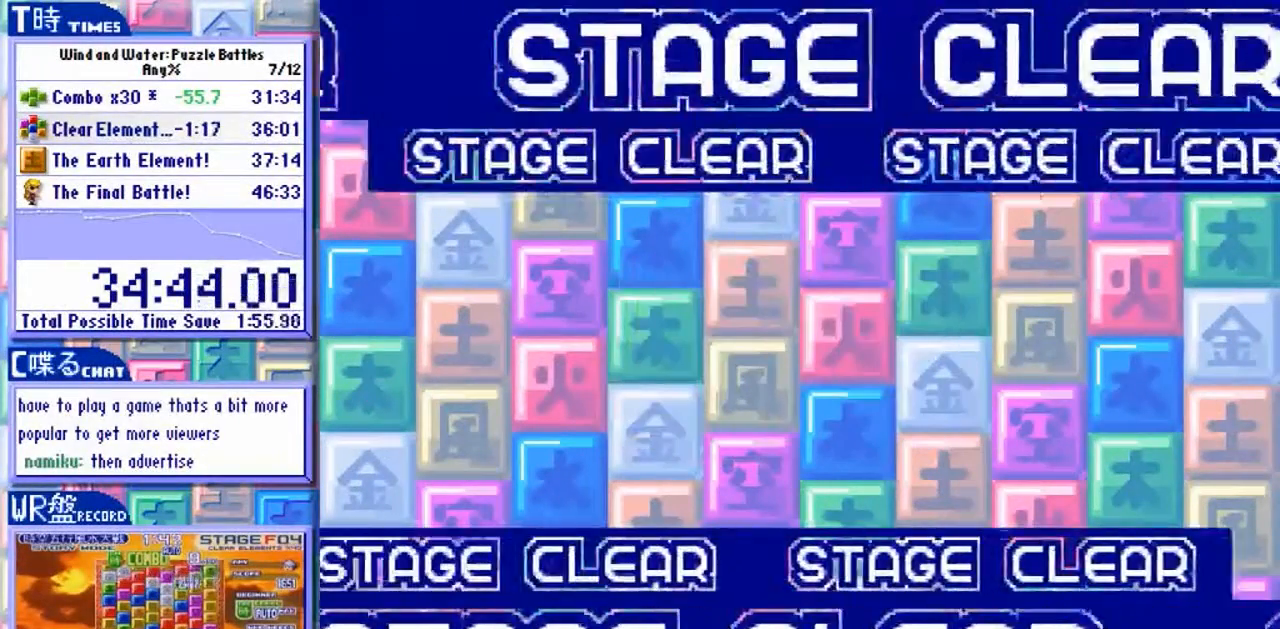
{"buttons": ["Y"], "left_stick": "center", "events": []}
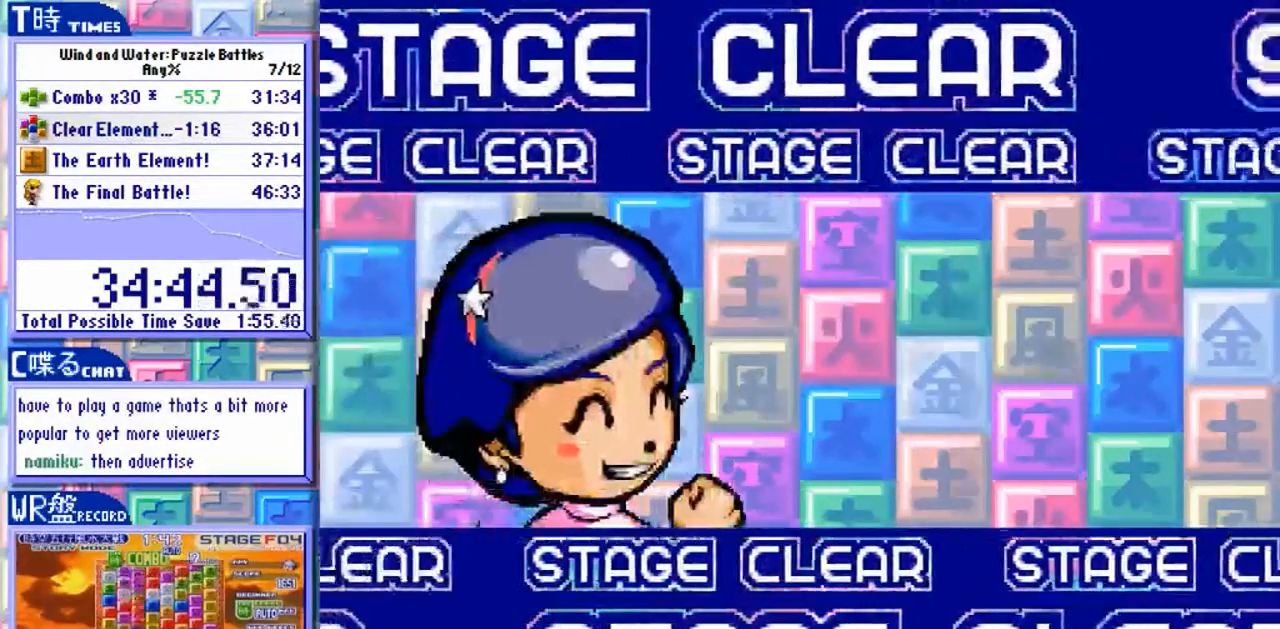
{"buttons": ["Y"], "left_stick": "center", "events": []}
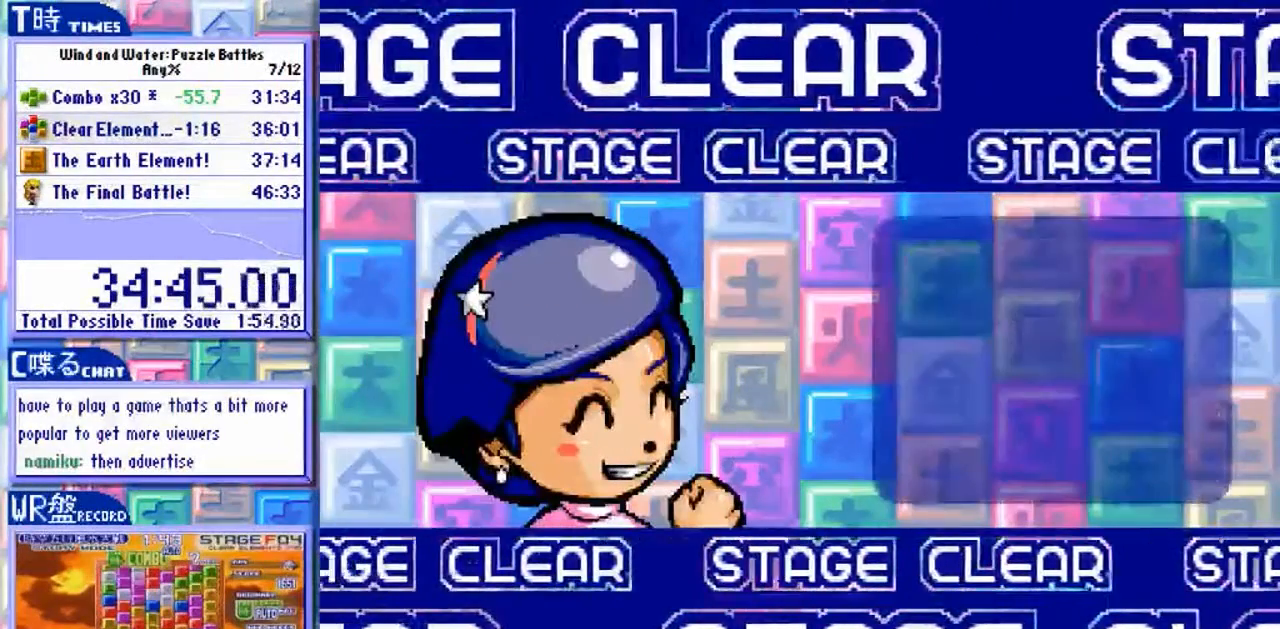
{"buttons": ["Y"], "left_stick": "center", "events": []}